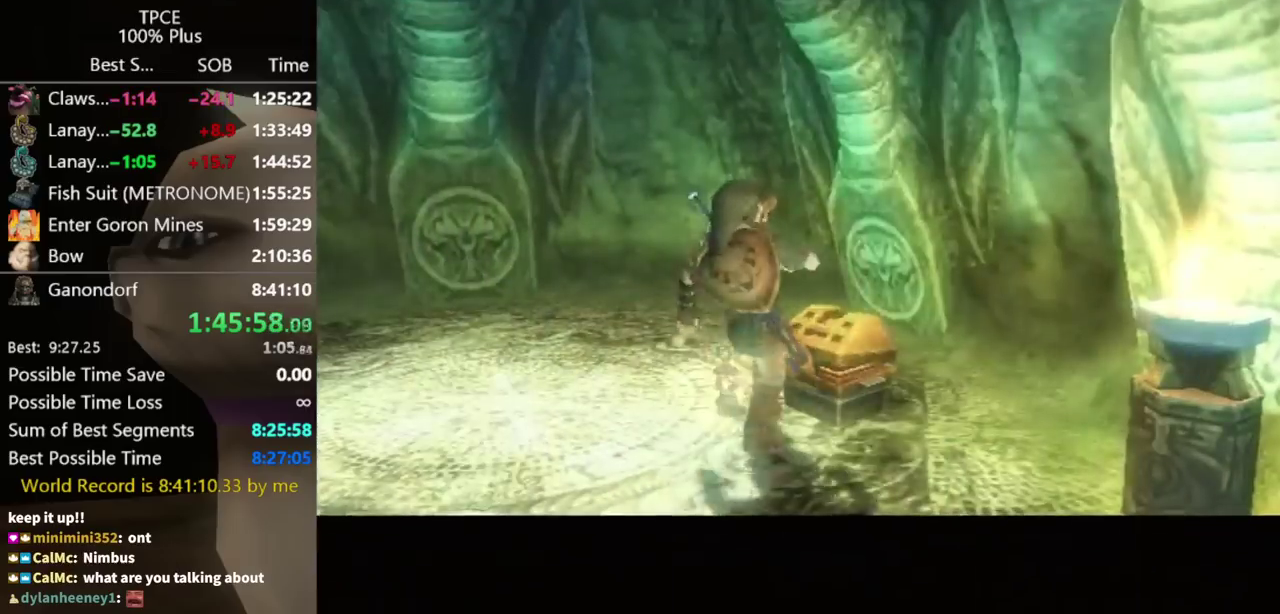
Gameplay with a controller (Nintendo layout); each line is a JSON object with the inputs held at the frame after it. "events" lists button and stick changes between this image and that frame as [ms after this image, input, new state], when the widget could be followed in between. Not read: L3 R3.
{"buttons": [], "left_stick": "center", "right_stick": "center", "events": []}
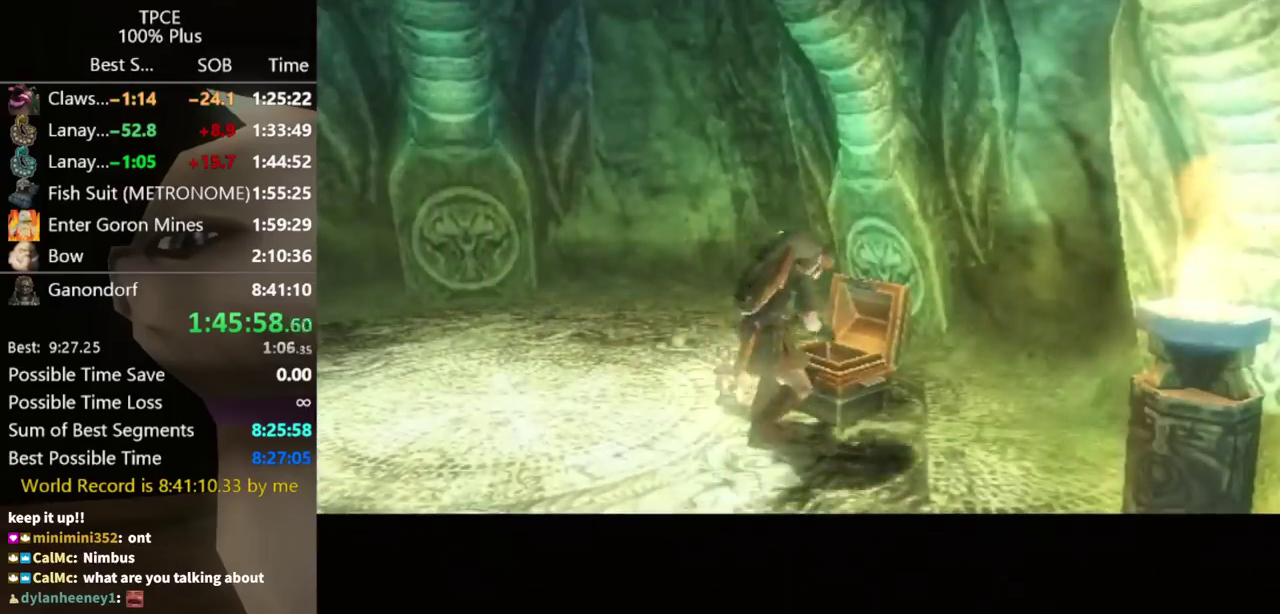
{"buttons": [], "left_stick": "center", "right_stick": "center", "events": []}
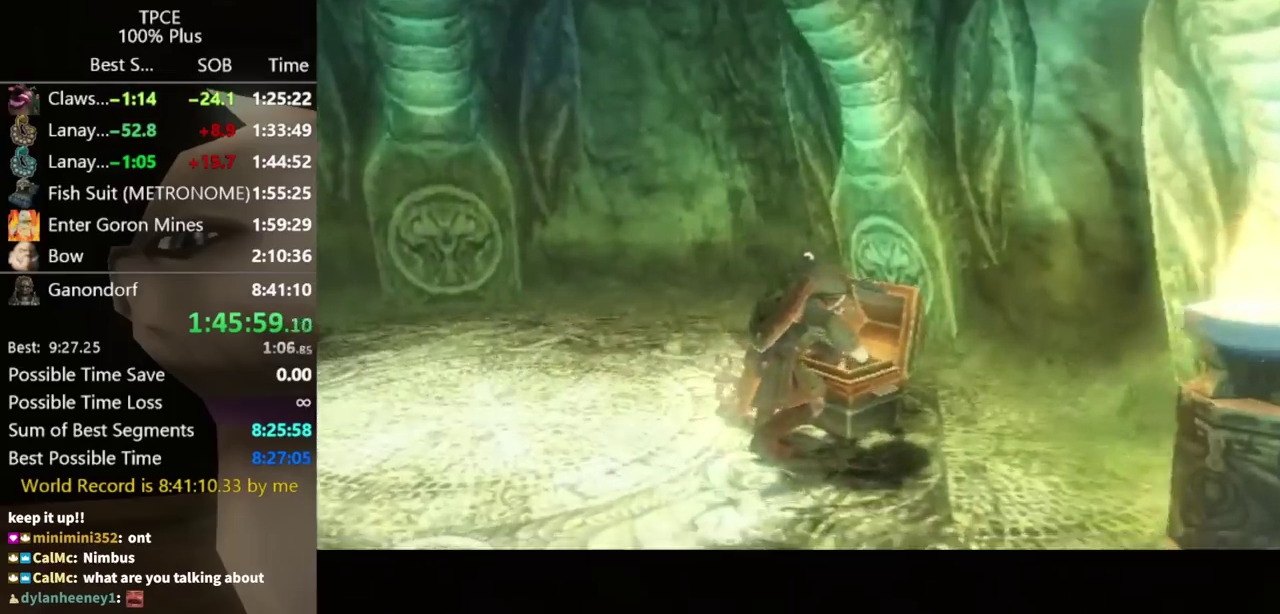
{"buttons": [], "left_stick": "center", "right_stick": "center", "events": []}
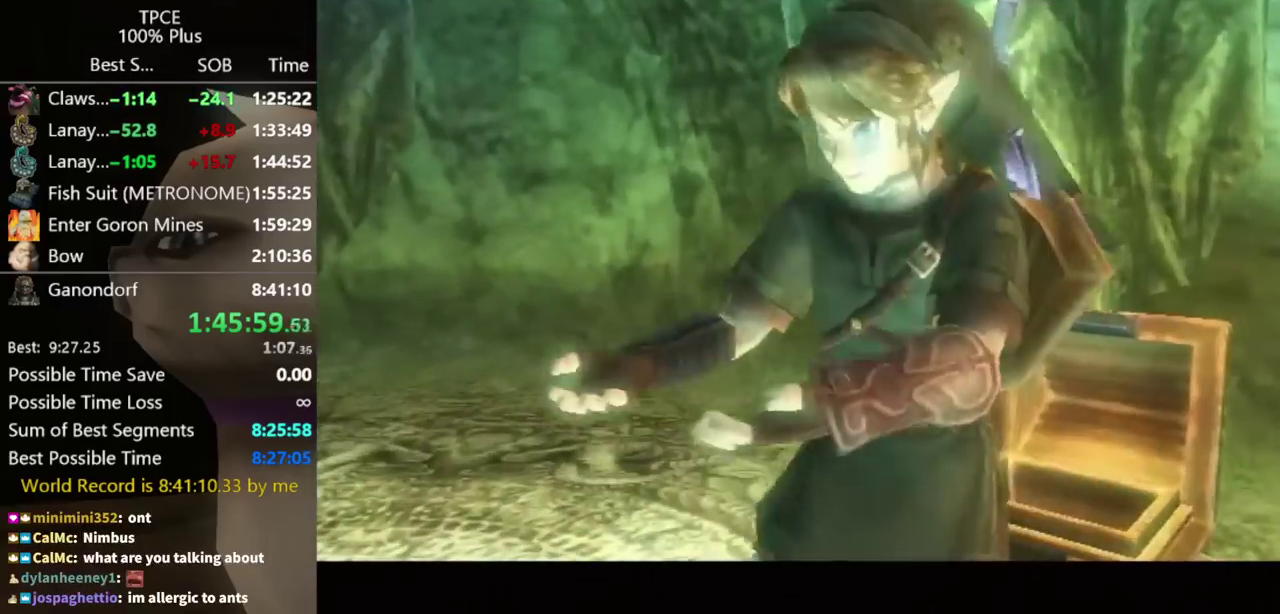
{"buttons": [], "left_stick": "center", "right_stick": "center", "events": []}
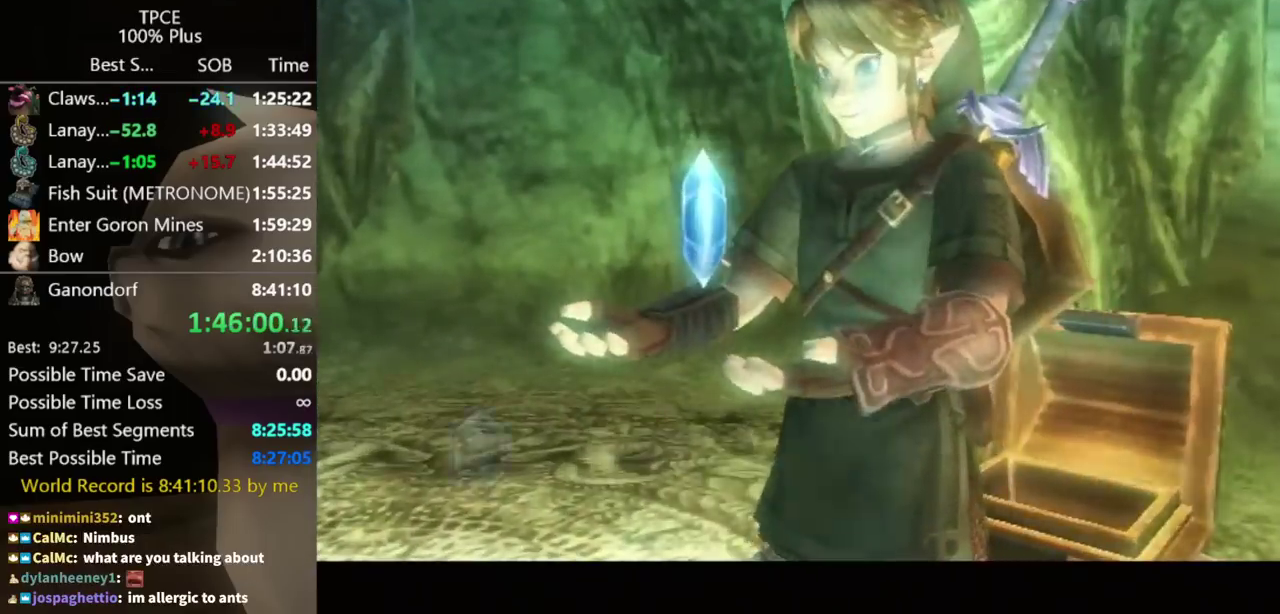
{"buttons": [], "left_stick": "center", "right_stick": "center", "events": []}
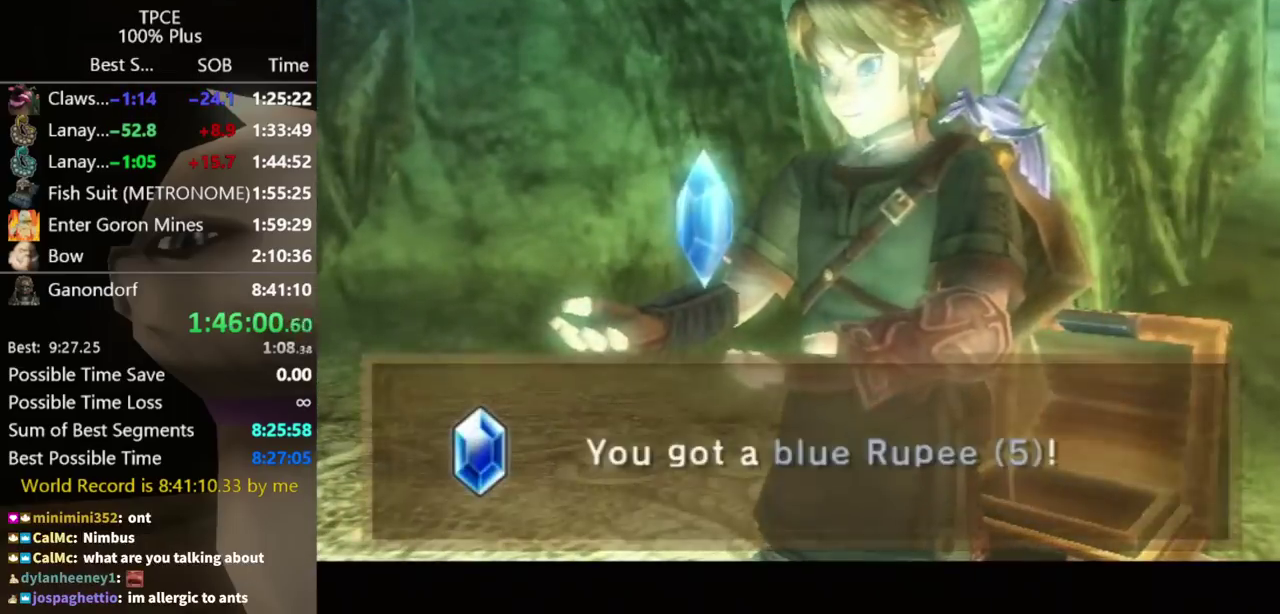
{"buttons": [], "left_stick": "center", "right_stick": "center", "events": []}
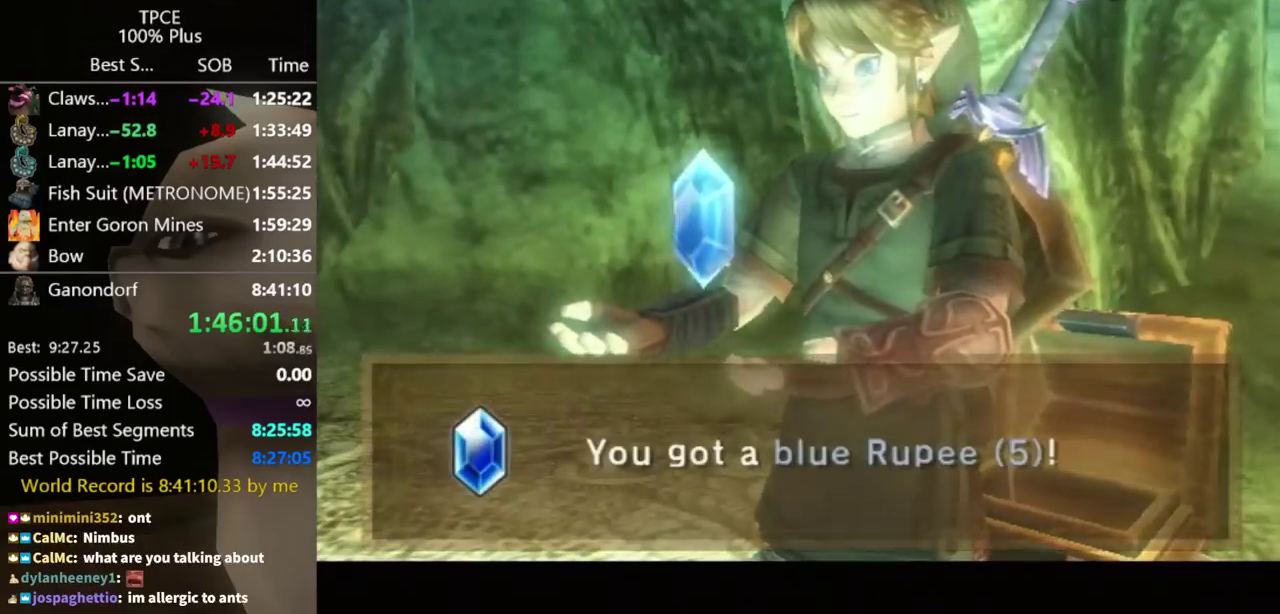
{"buttons": ["A"], "left_stick": "center", "right_stick": "center", "events": [[233, "B", "down"], [300, "A", "down"], [300, "B", "up"], [433, "B", "down"], [500, "B", "up"]]}
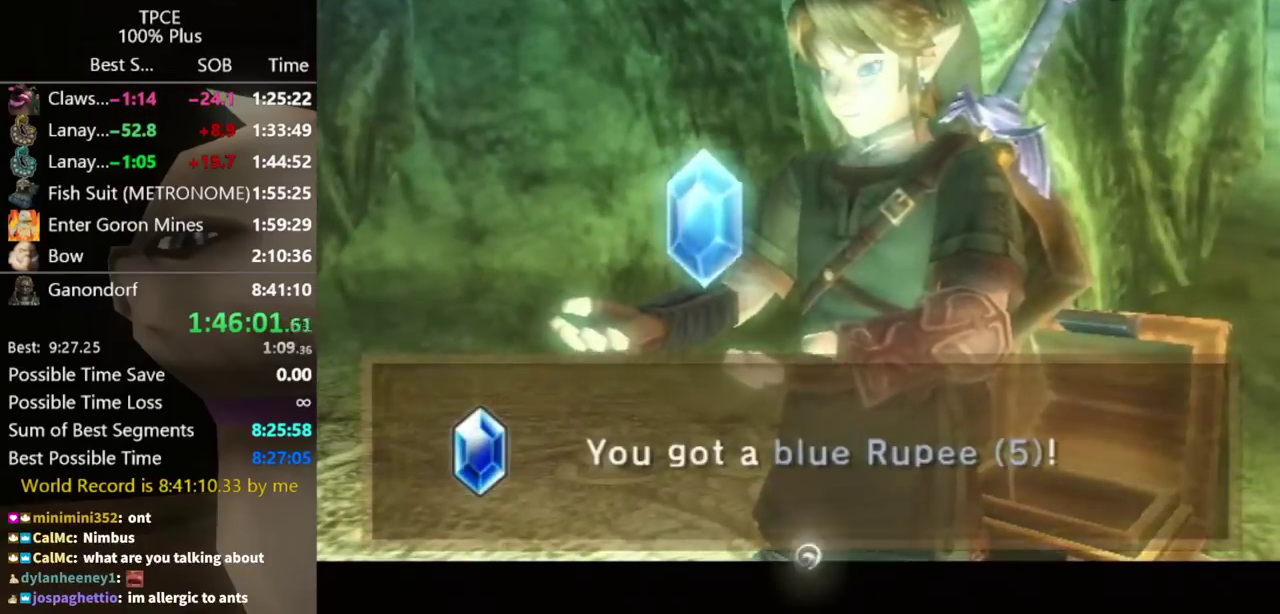
{"buttons": [], "left_stick": "left", "right_stick": "center", "events": [[33, "A", "up"], [67, "B", "down"], [100, "A", "down"], [133, "B", "up"], [167, "A", "up"], [300, "left_stick", "left"]]}
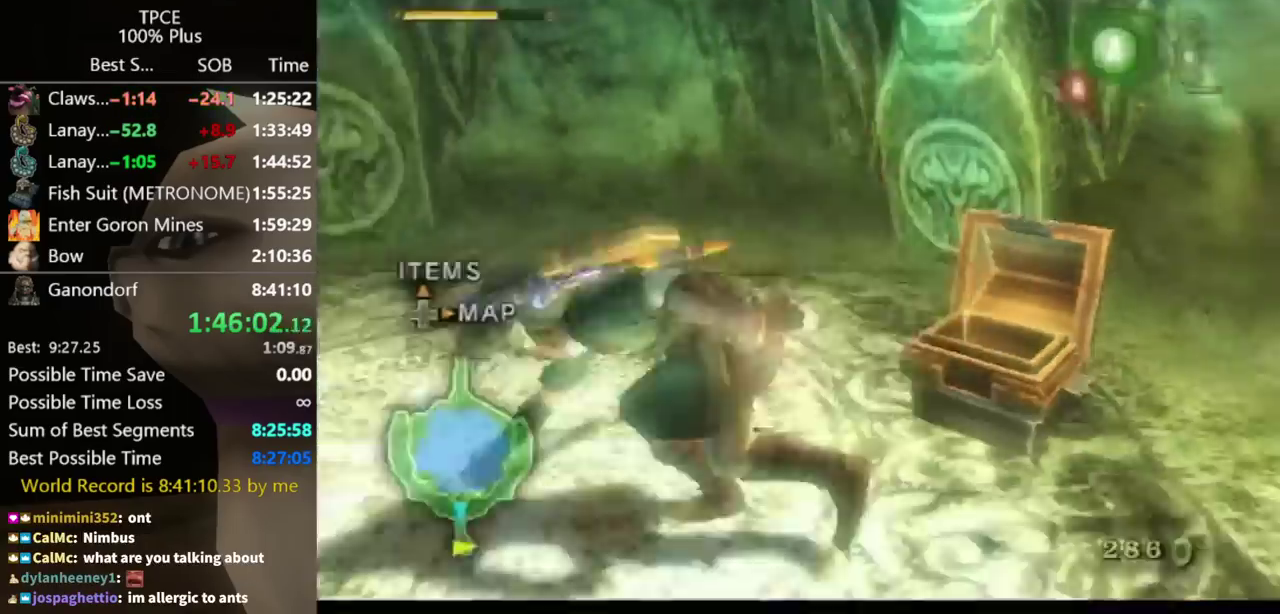
{"buttons": [], "left_stick": "up-left", "right_stick": "center", "events": [[233, "left_stick", "up-left"]]}
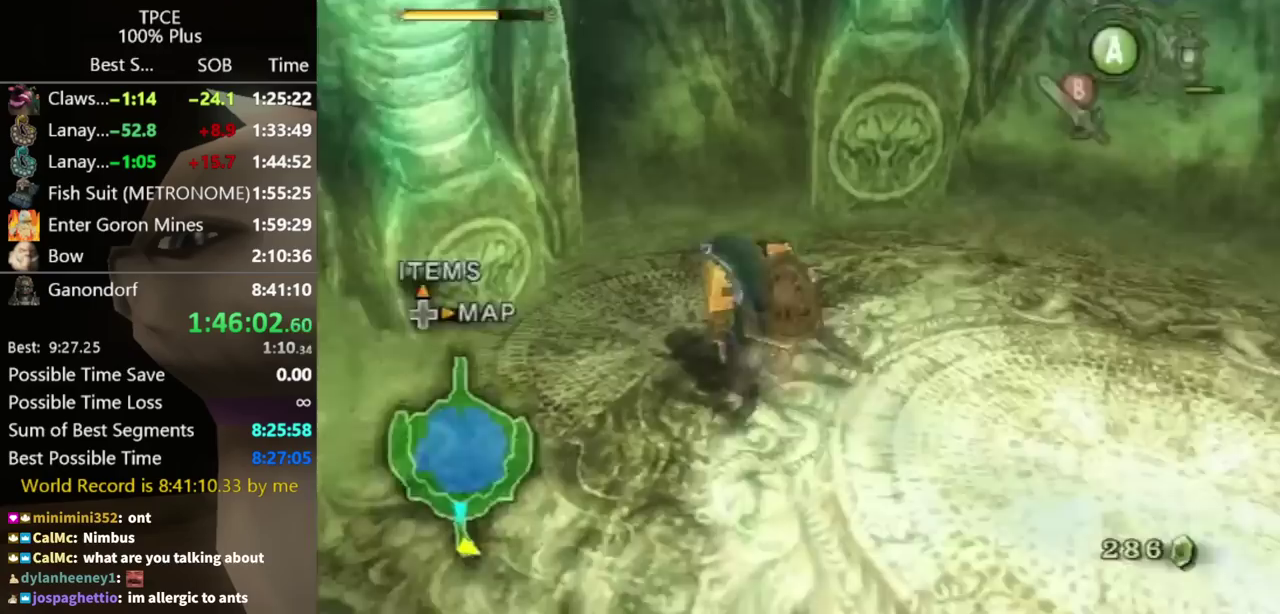
{"buttons": [], "left_stick": "center", "right_stick": "center", "events": [[67, "left_stick", "center"], [100, "A", "down"], [267, "A", "up"]]}
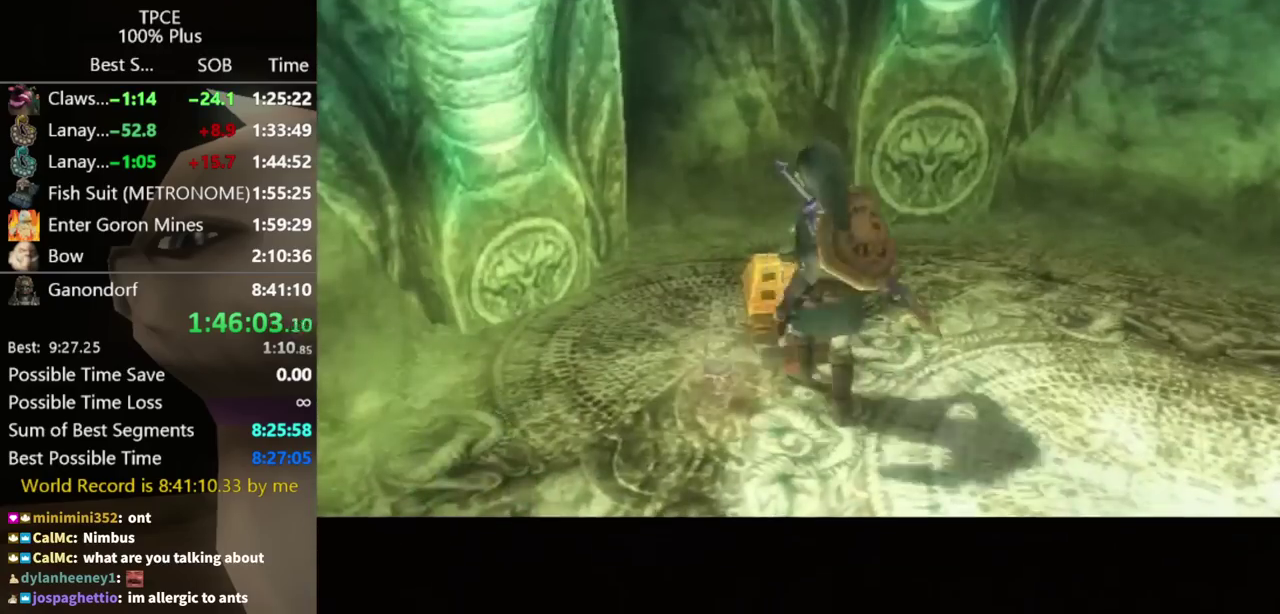
{"buttons": [], "left_stick": "center", "right_stick": "center", "events": []}
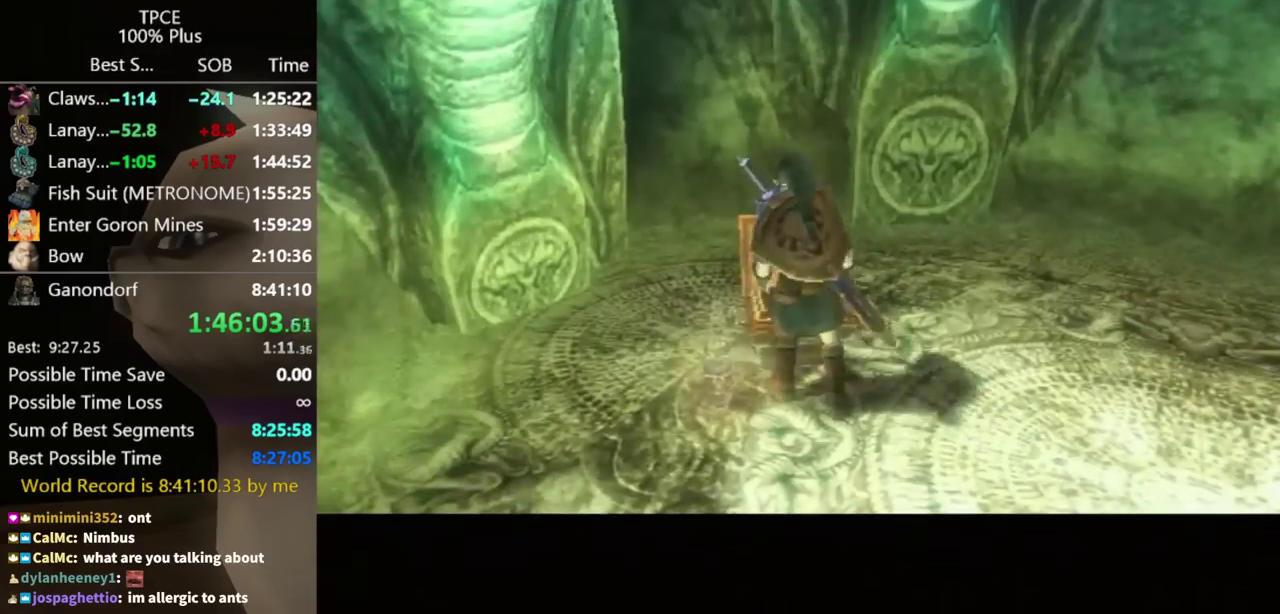
{"buttons": [], "left_stick": "center", "right_stick": "center", "events": []}
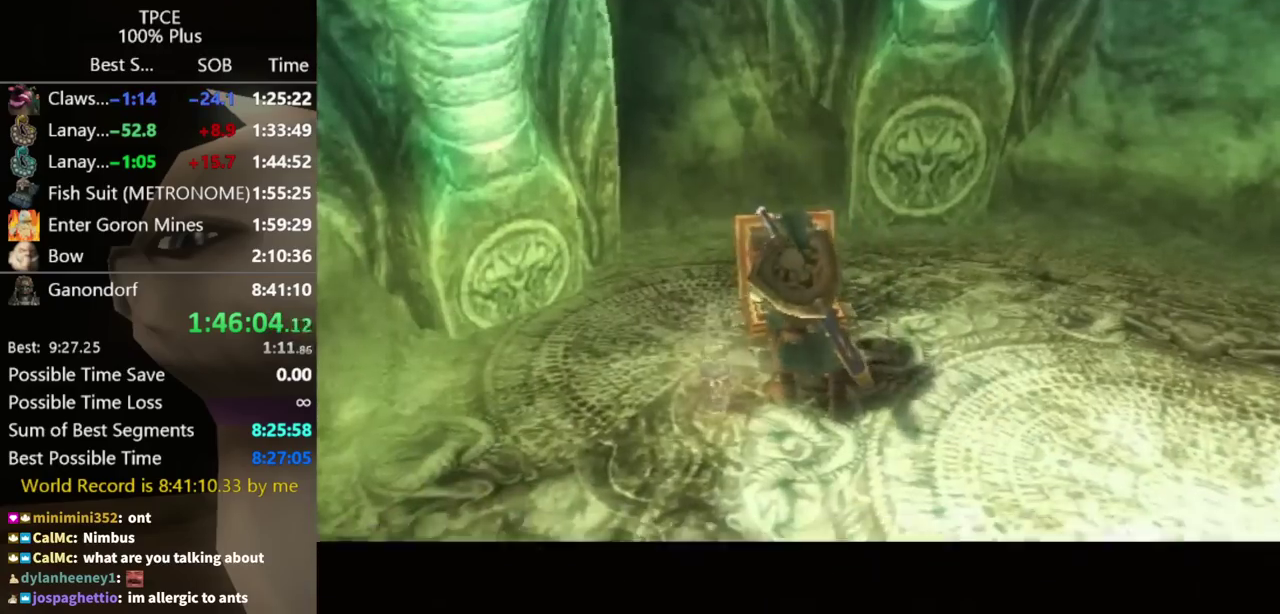
{"buttons": [], "left_stick": "center", "right_stick": "center", "events": []}
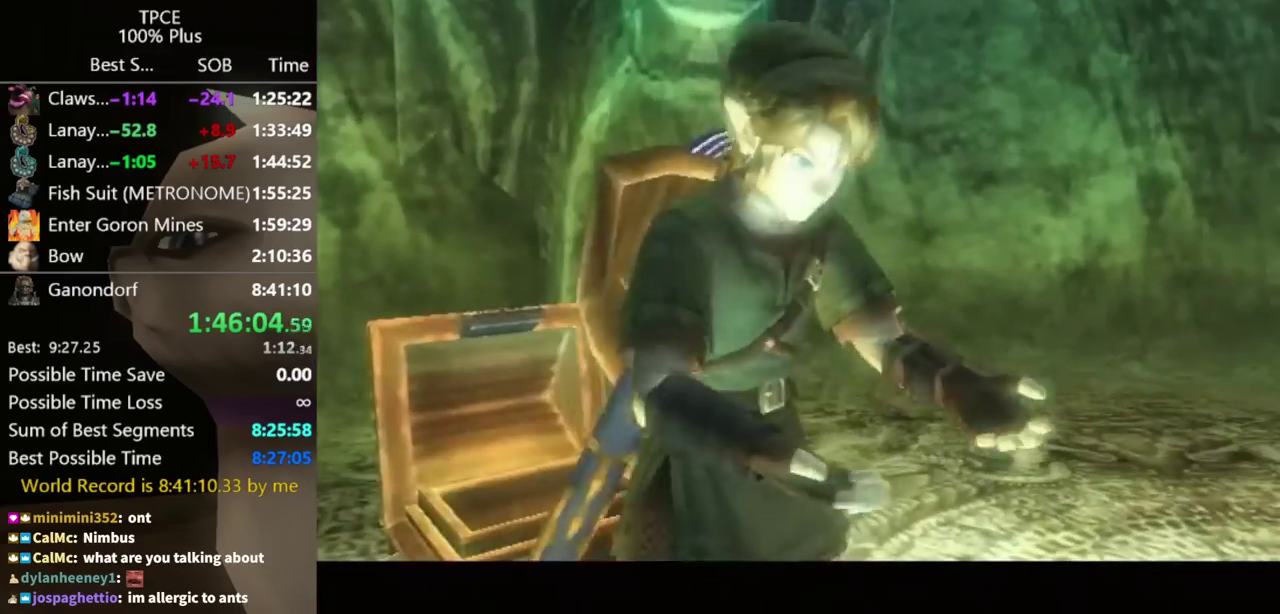
{"buttons": [], "left_stick": "center", "right_stick": "center", "events": []}
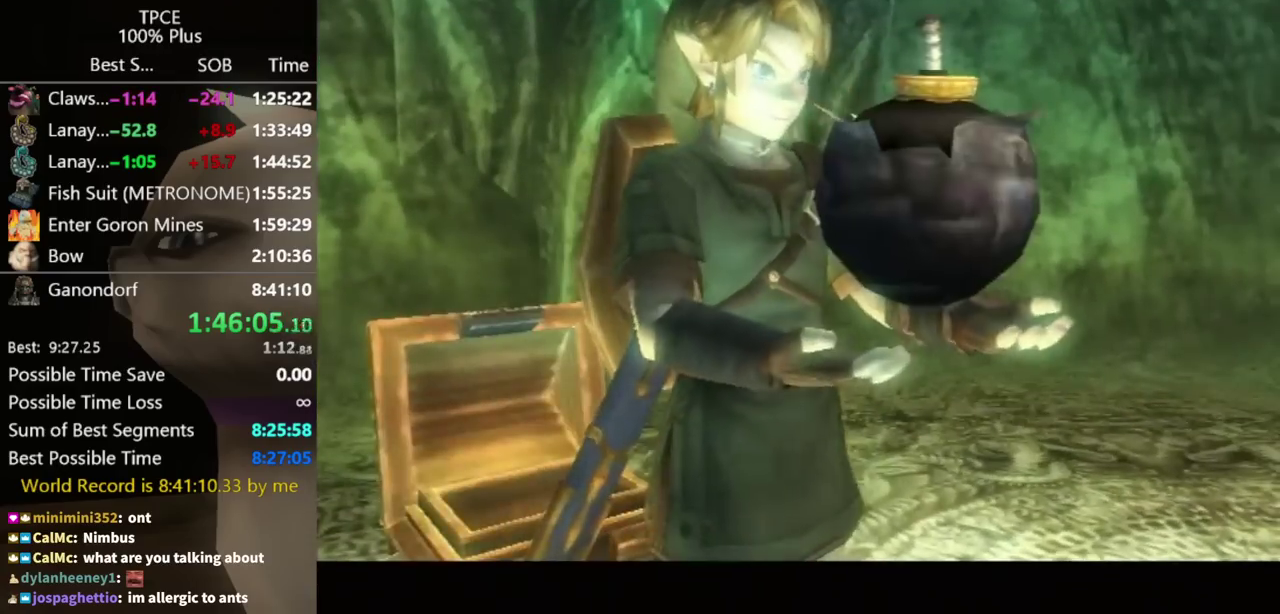
{"buttons": [], "left_stick": "center", "right_stick": "center", "events": []}
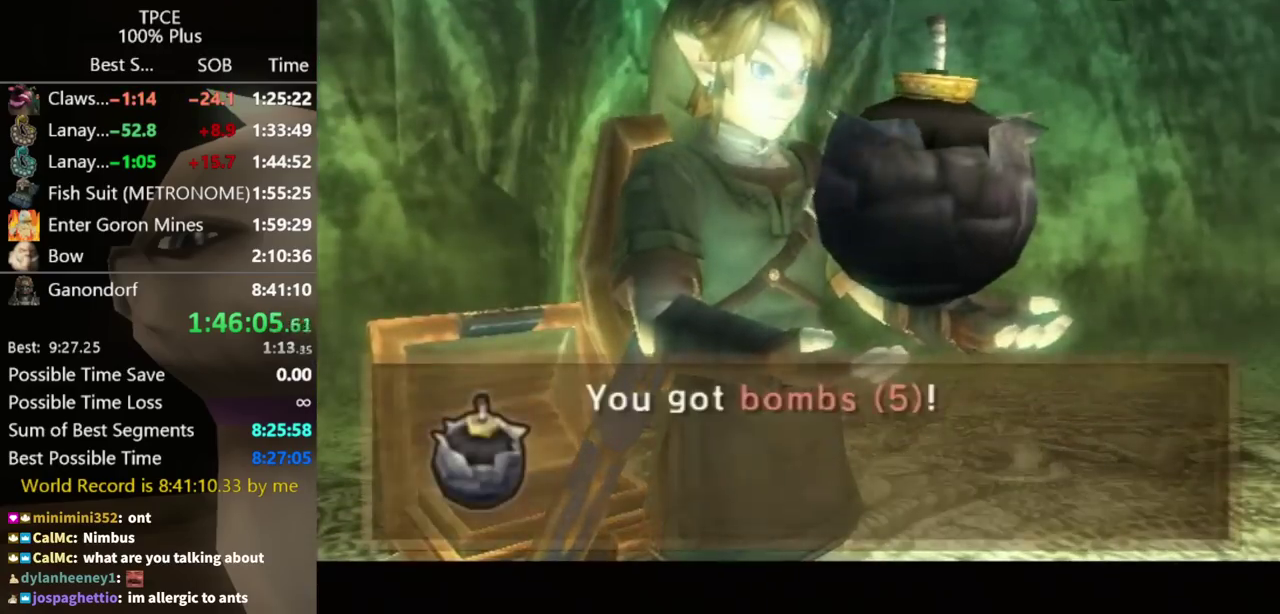
{"buttons": [], "left_stick": "center", "right_stick": "center", "events": []}
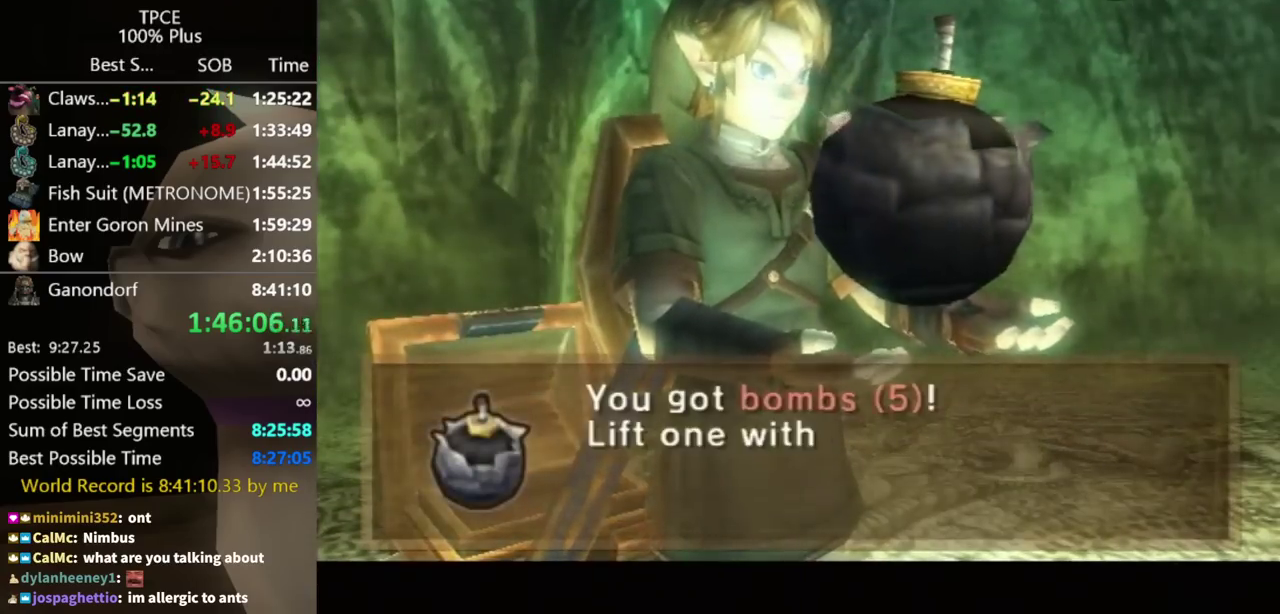
{"buttons": ["A"], "left_stick": "center", "right_stick": "center", "events": [[467, "A", "down"]]}
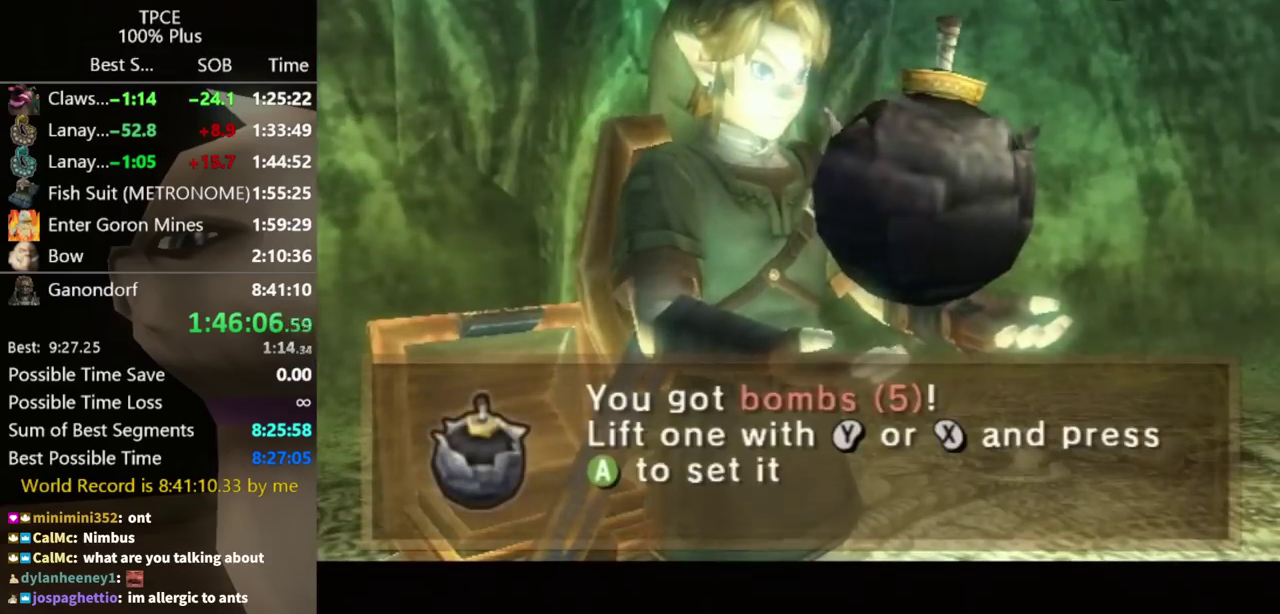
{"buttons": [], "left_stick": "center", "right_stick": "center", "events": [[33, "A", "up"], [267, "A", "down"], [333, "A", "up"], [400, "A", "down"], [467, "A", "up"]]}
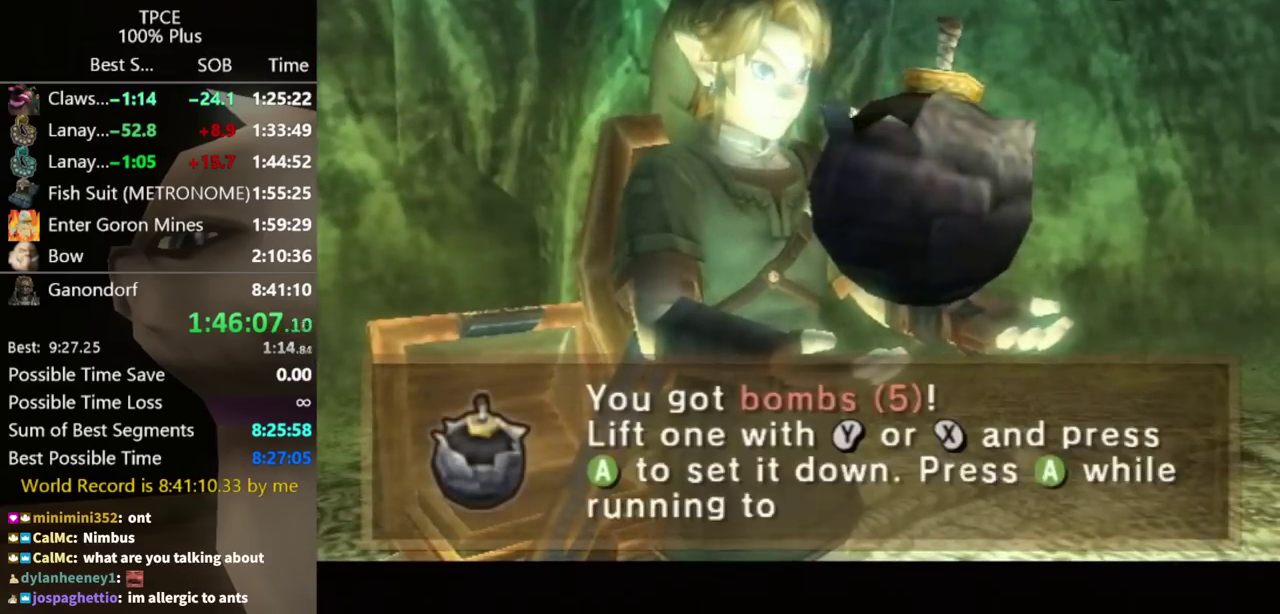
{"buttons": ["A"], "left_stick": "center", "right_stick": "center", "events": [[33, "A", "down"], [100, "A", "up"], [167, "A", "down"], [233, "A", "up"], [467, "A", "down"]]}
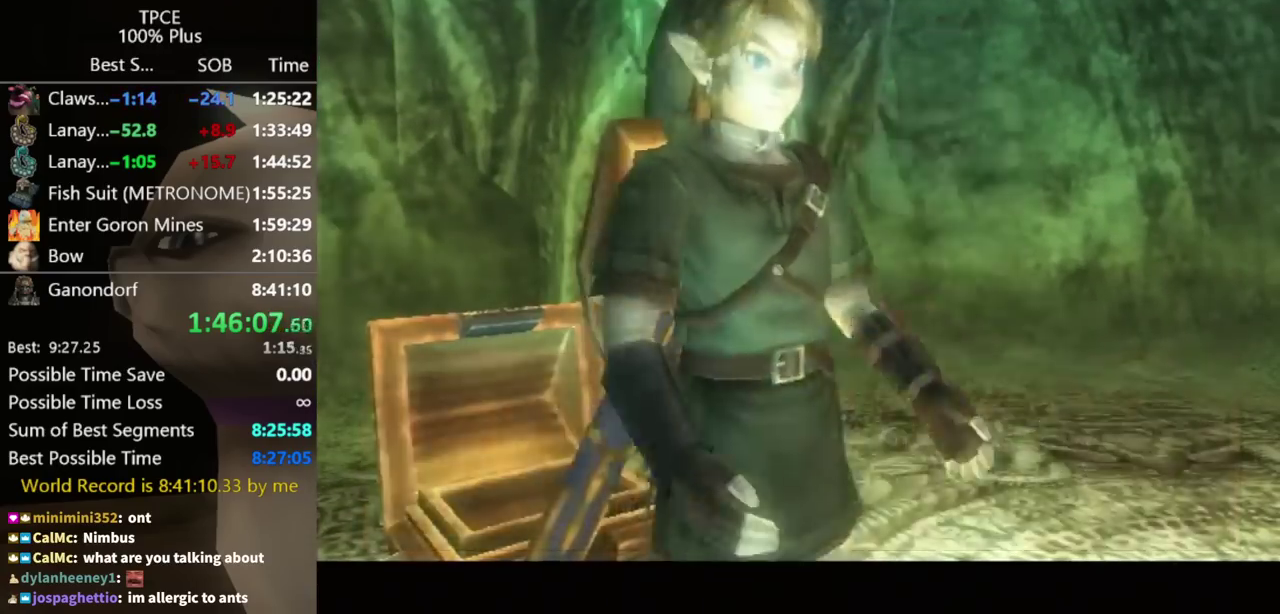
{"buttons": [], "left_stick": "left", "right_stick": "center", "events": [[33, "A", "up"], [100, "left_stick", "down-left"], [500, "left_stick", "left"]]}
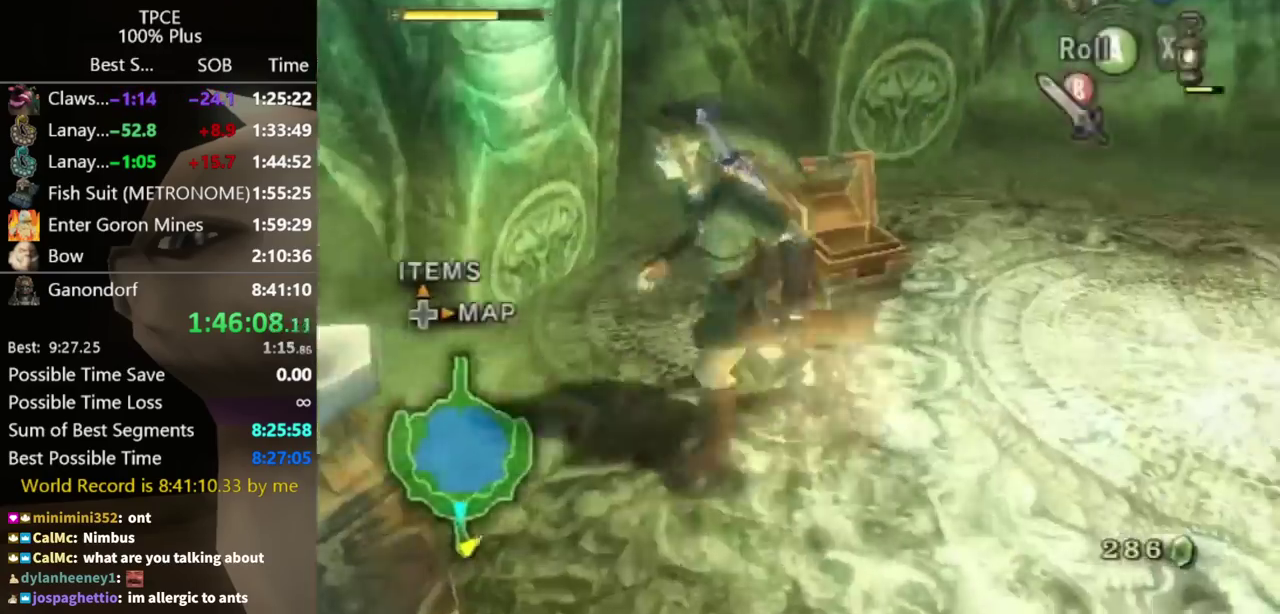
{"buttons": [], "left_stick": "down-left", "right_stick": "center", "events": [[67, "X", "down"], [67, "left_stick", "up-left"], [133, "X", "up"], [233, "left_stick", "center"], [400, "left_stick", "down-left"]]}
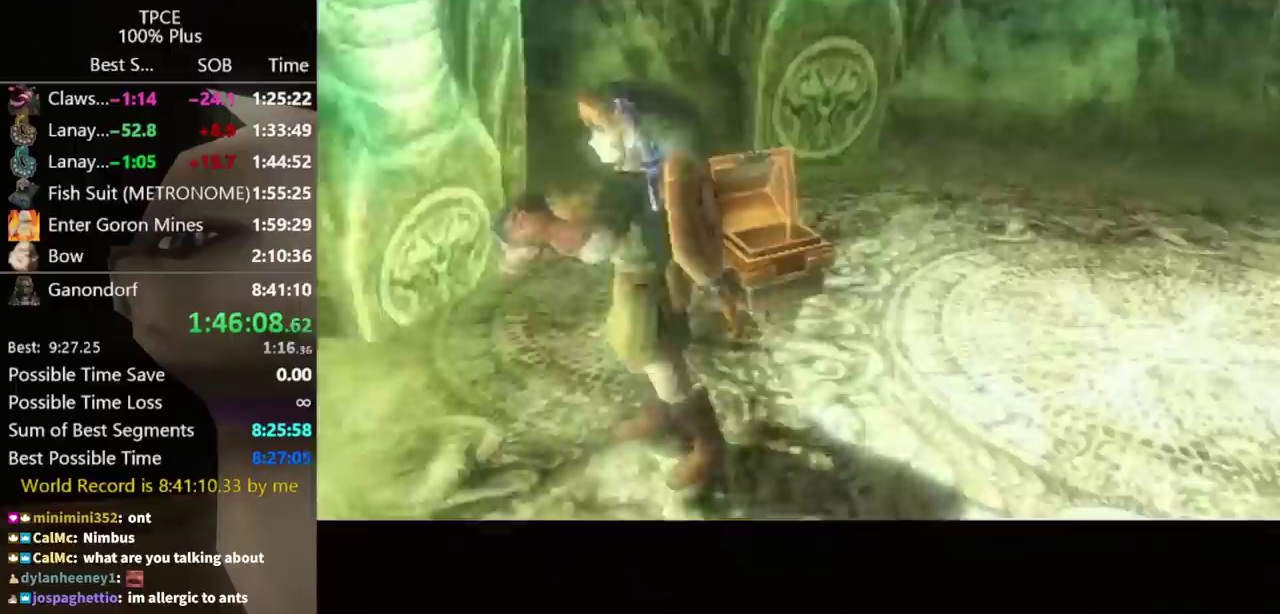
{"buttons": [], "left_stick": "center", "right_stick": "center", "events": [[267, "left_stick", "center"]]}